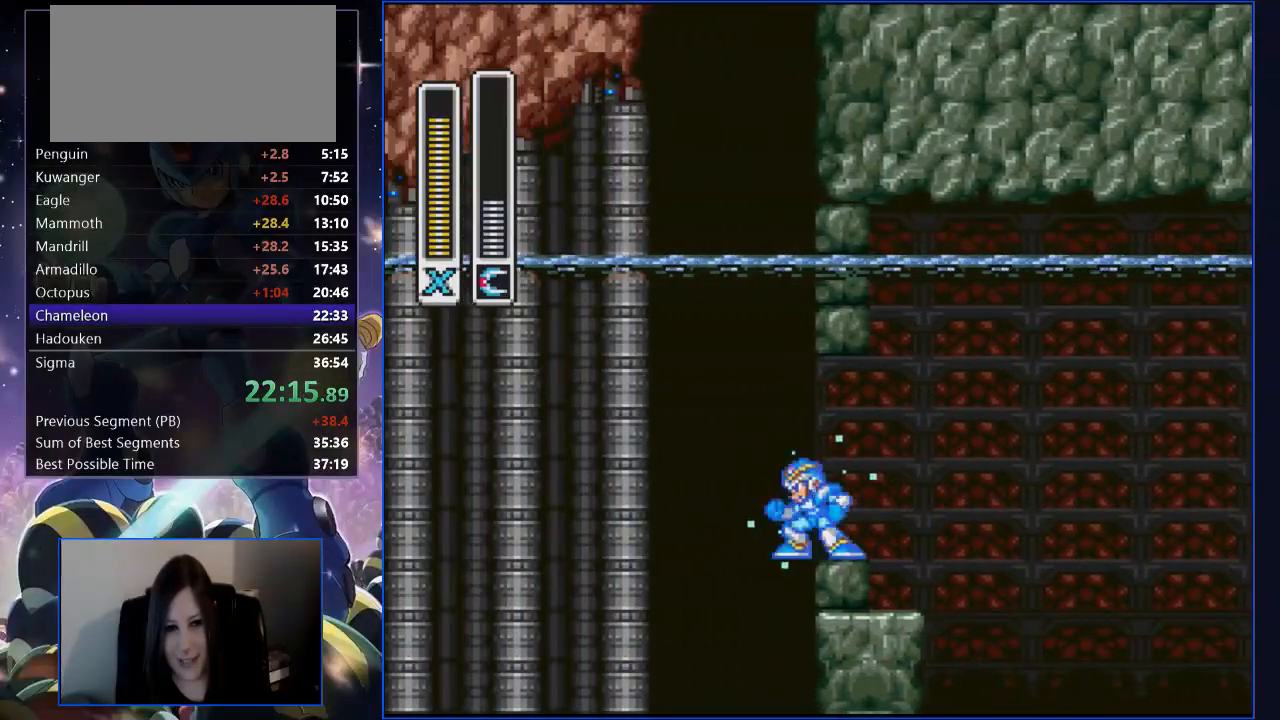
Gameplay with a controller (Nintendo layout); each line is a JSON object with the inputs held at the frame after it. "events" lists button and stick changes between this image and that frame as [ms after this image, input, new state], when the widget could be followed in between. Not read: L3 R3.
{"buttons": ["B", "R1", "DPAD_RIGHT"], "events": [[50, "DPAD_RIGHT", "down"], [84, "Y", "up"], [100, "DPAD_RIGHT", "up"], [301, "DPAD_RIGHT", "down"], [301, "R1", "down"], [318, "DPAD_UP", "down"], [352, "B", "down"], [385, "DPAD_UP", "up"]]}
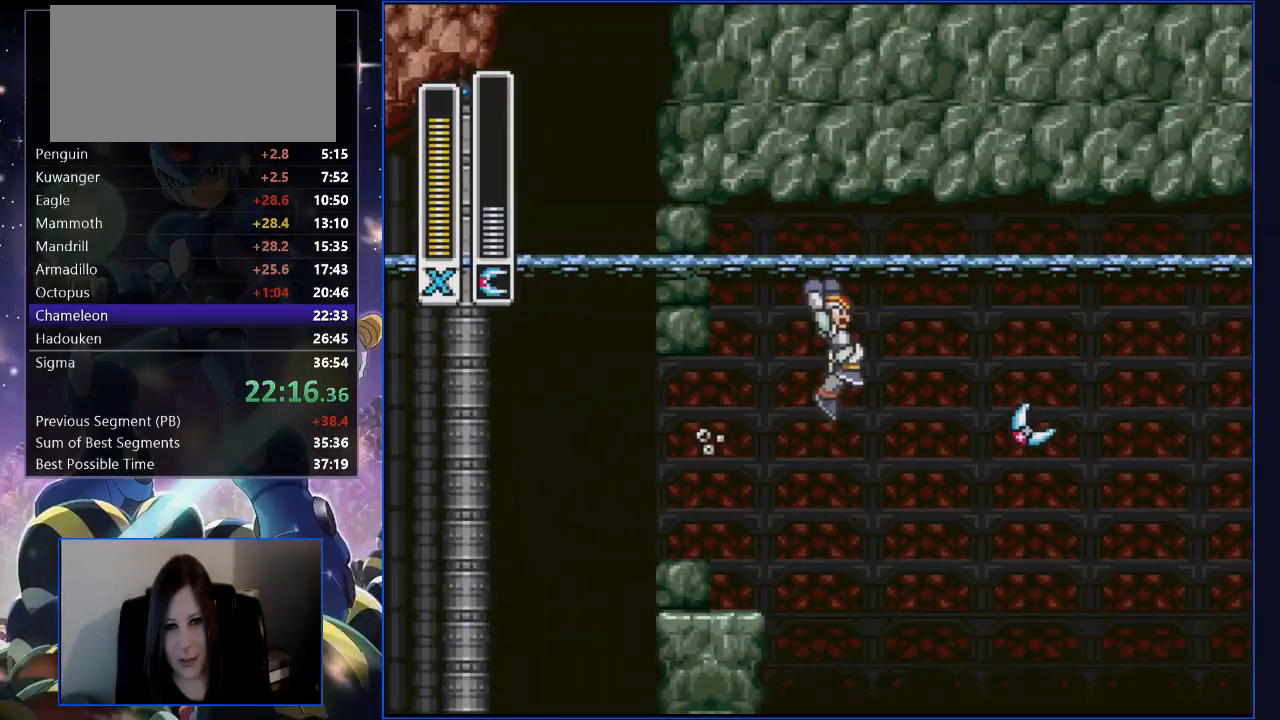
{"buttons": ["Y"], "events": [[218, "B", "up"], [218, "R1", "up"], [335, "Y", "down"], [435, "DPAD_RIGHT", "up"]]}
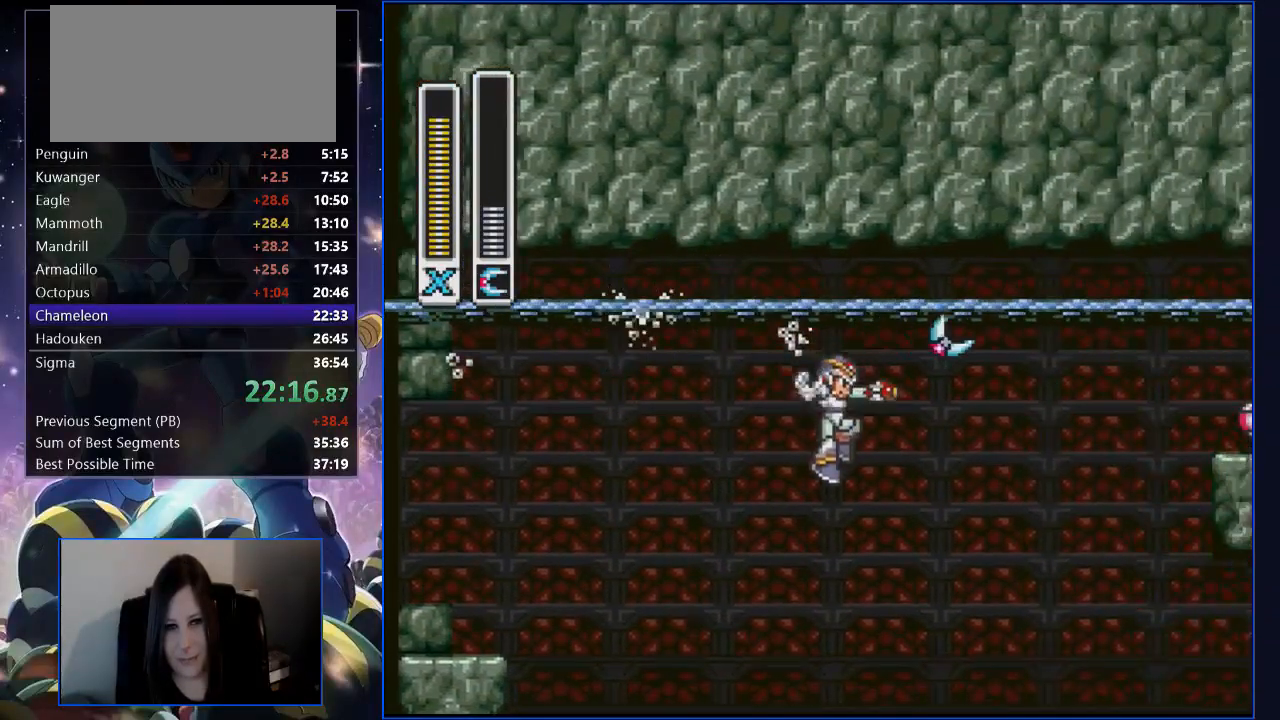
{"buttons": ["Y", "DPAD_LEFT"], "events": [[252, "DPAD_LEFT", "down"]]}
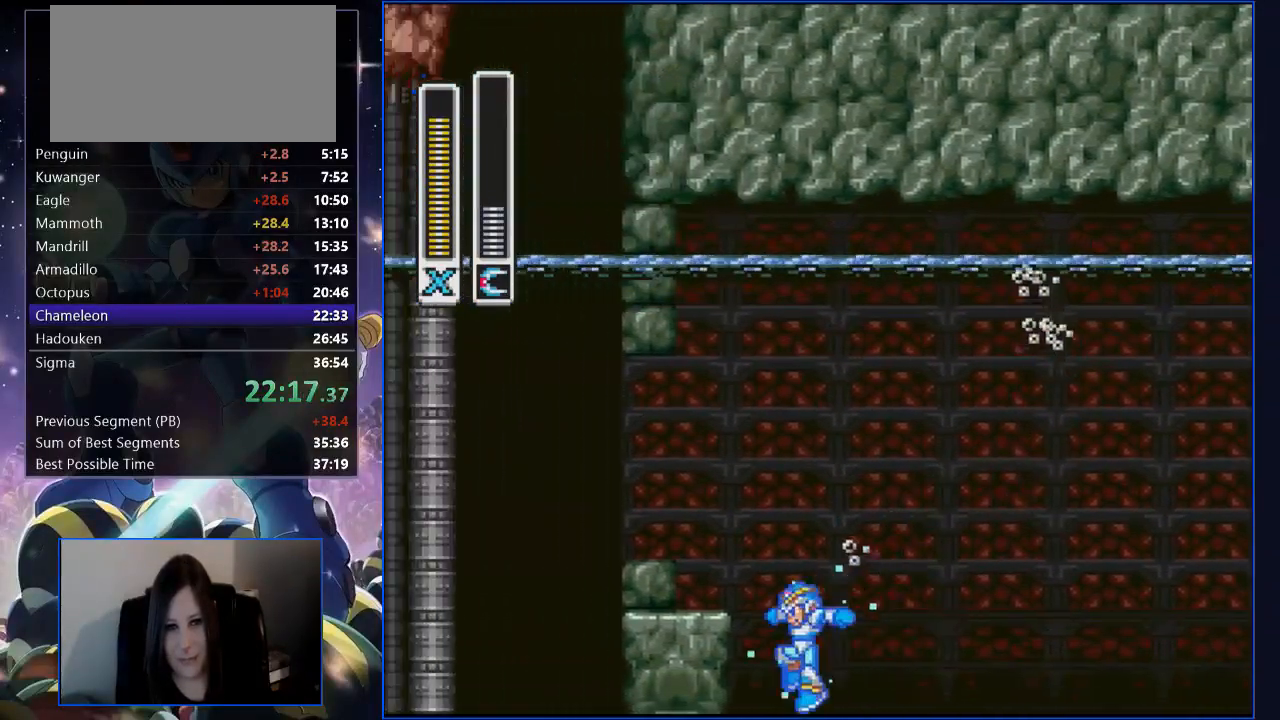
{"buttons": ["B", "Y", "R1", "DPAD_LEFT"], "events": [[151, "R1", "down"], [168, "B", "down"]]}
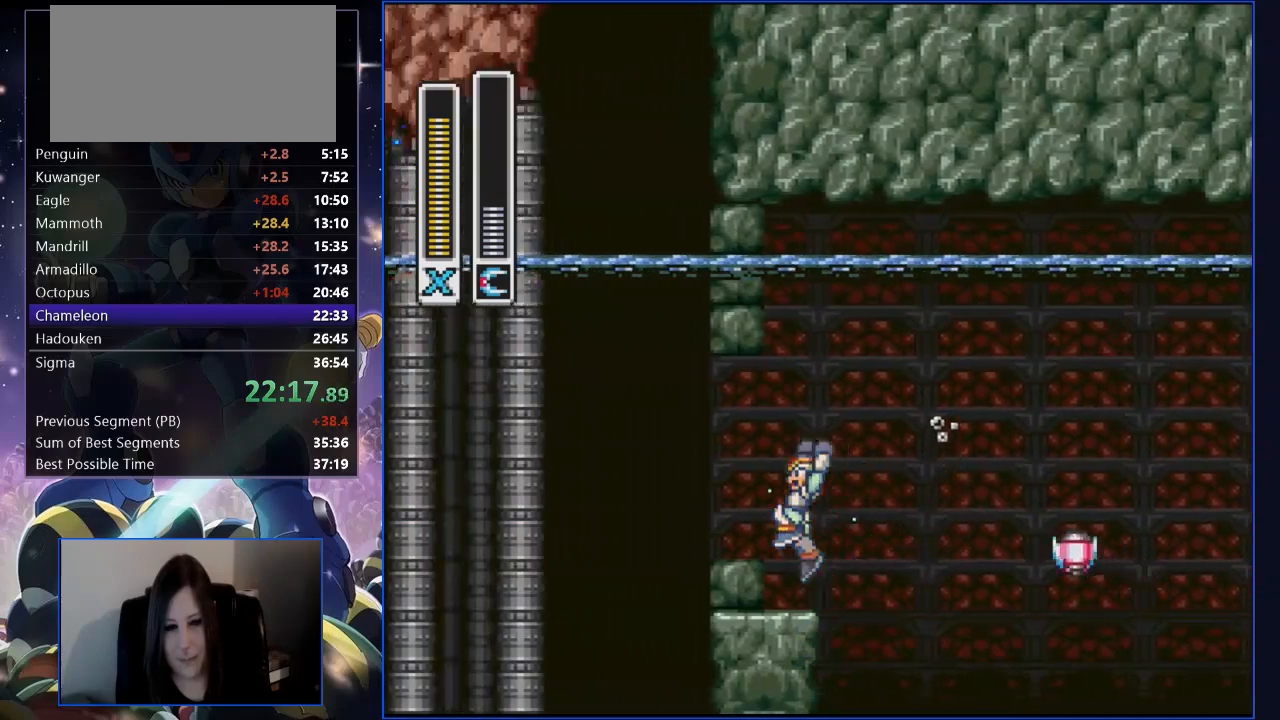
{"buttons": ["B", "Y", "R1", "DPAD_LEFT"], "events": [[17, "B", "up"], [50, "R1", "up"], [201, "R1", "down"], [234, "B", "down"]]}
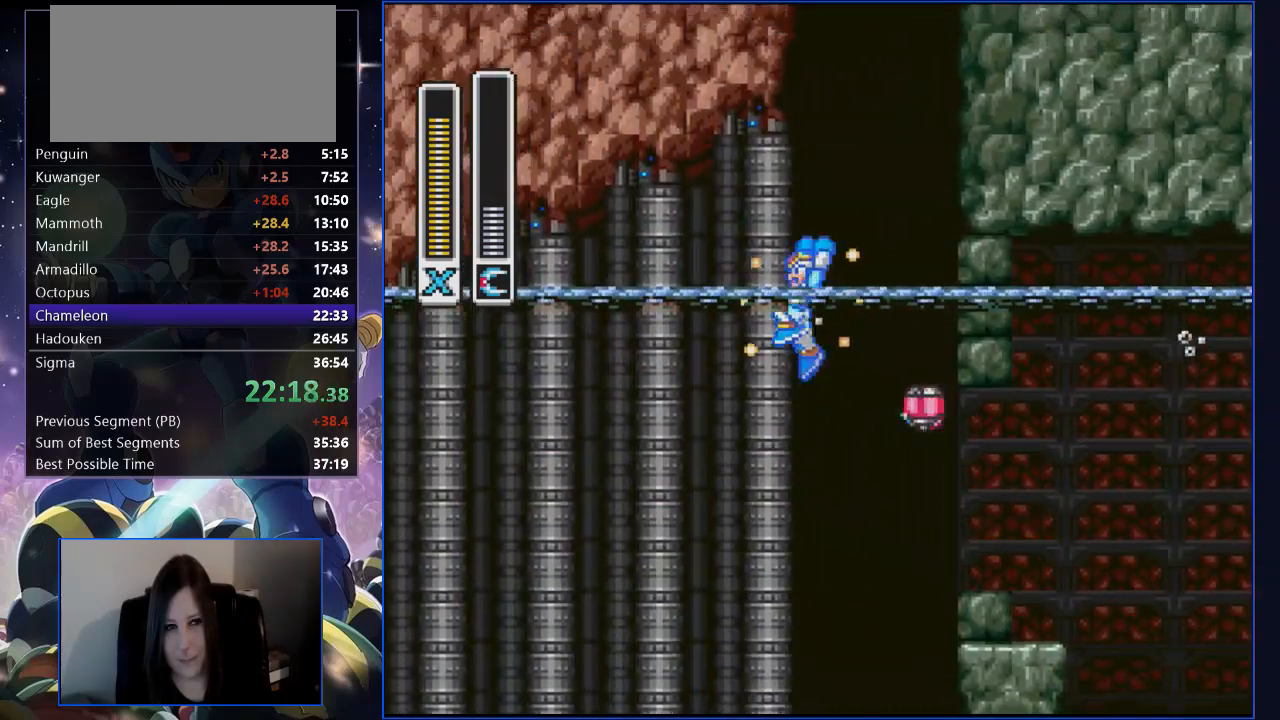
{"buttons": ["B", "Y", "R1", "DPAD_LEFT"], "events": []}
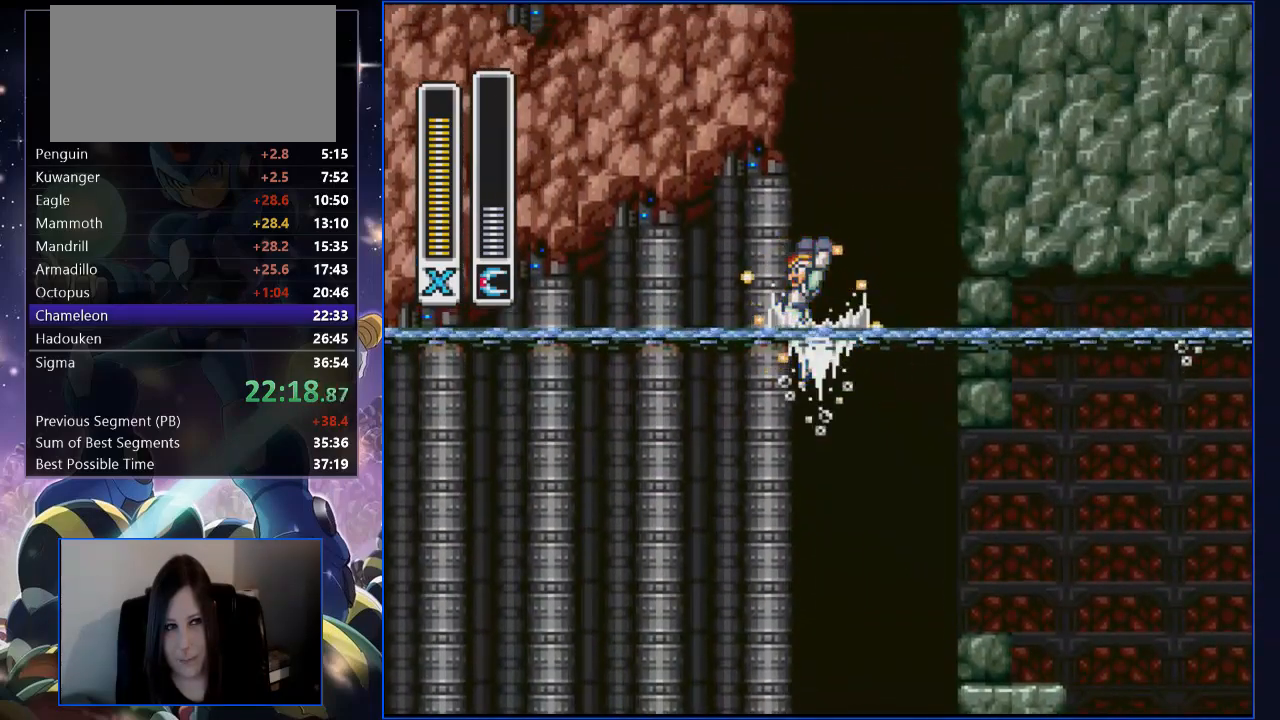
{"buttons": ["B", "Y", "R1", "DPAD_LEFT"], "events": [[101, "DPAD_LEFT", "up"], [302, "DPAD_LEFT", "down"]]}
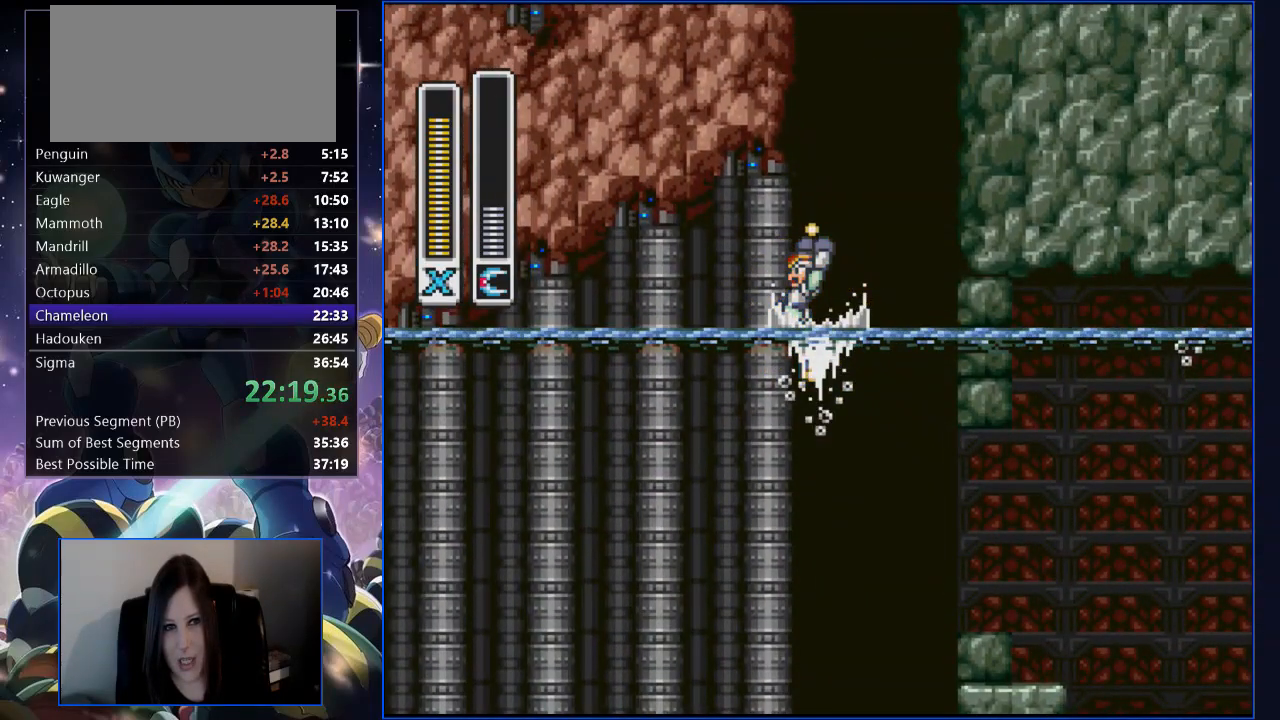
{"buttons": ["B", "Y", "R1", "DPAD_LEFT"], "events": []}
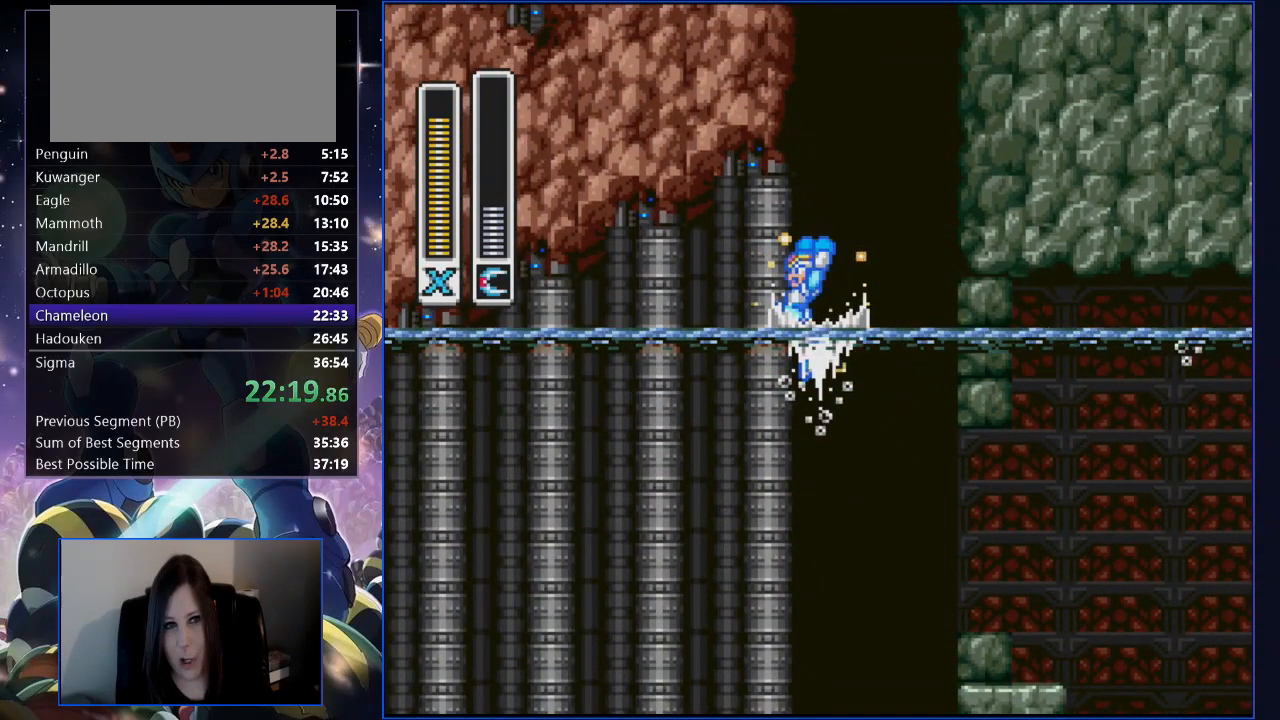
{"buttons": ["B", "Y", "R1", "DPAD_RIGHT"], "events": [[218, "R1", "up"], [251, "B", "up"], [318, "B", "down"], [318, "R1", "down"], [402, "DPAD_LEFT", "up"], [469, "DPAD_RIGHT", "down"]]}
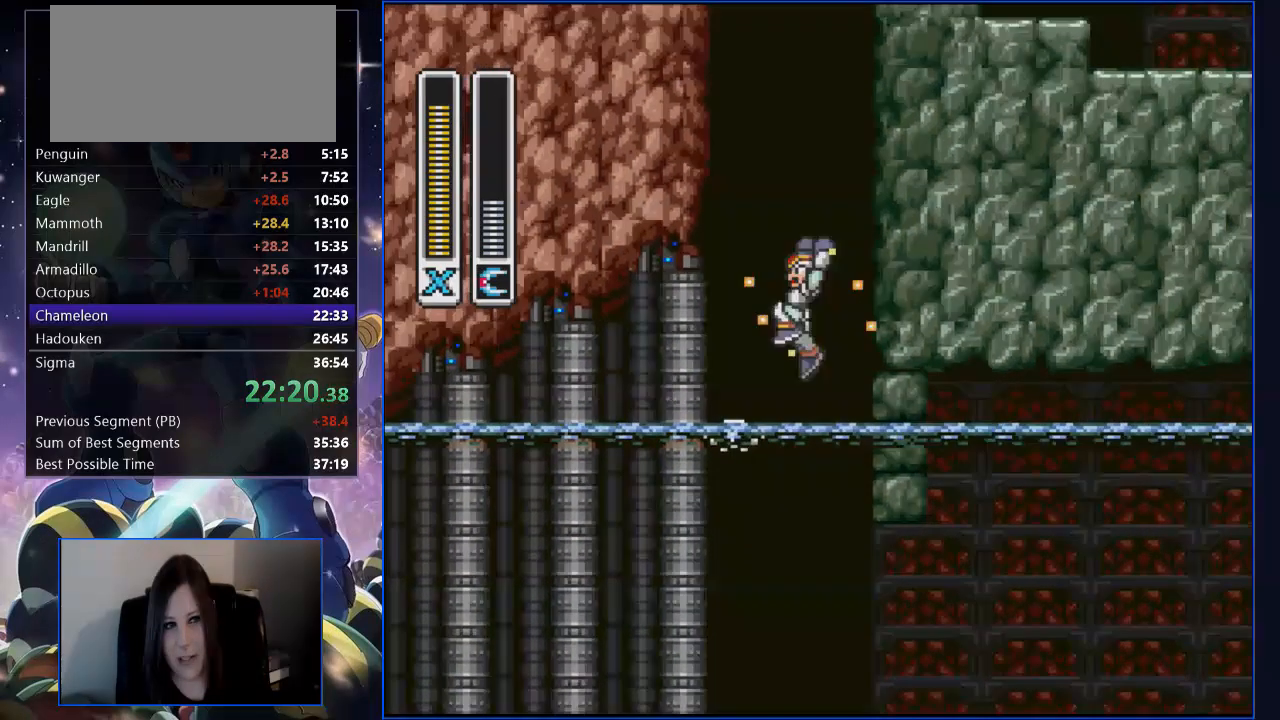
{"buttons": ["Y", "DPAD_LEFT"], "events": [[117, "L1", "down"], [117, "R1", "up"], [184, "R1", "down"], [234, "DPAD_UP", "down"], [268, "DPAD_RIGHT", "up"], [268, "DPAD_UP", "up"], [268, "L1", "up"], [301, "DPAD_LEFT", "down"], [486, "B", "up"], [486, "R1", "up"]]}
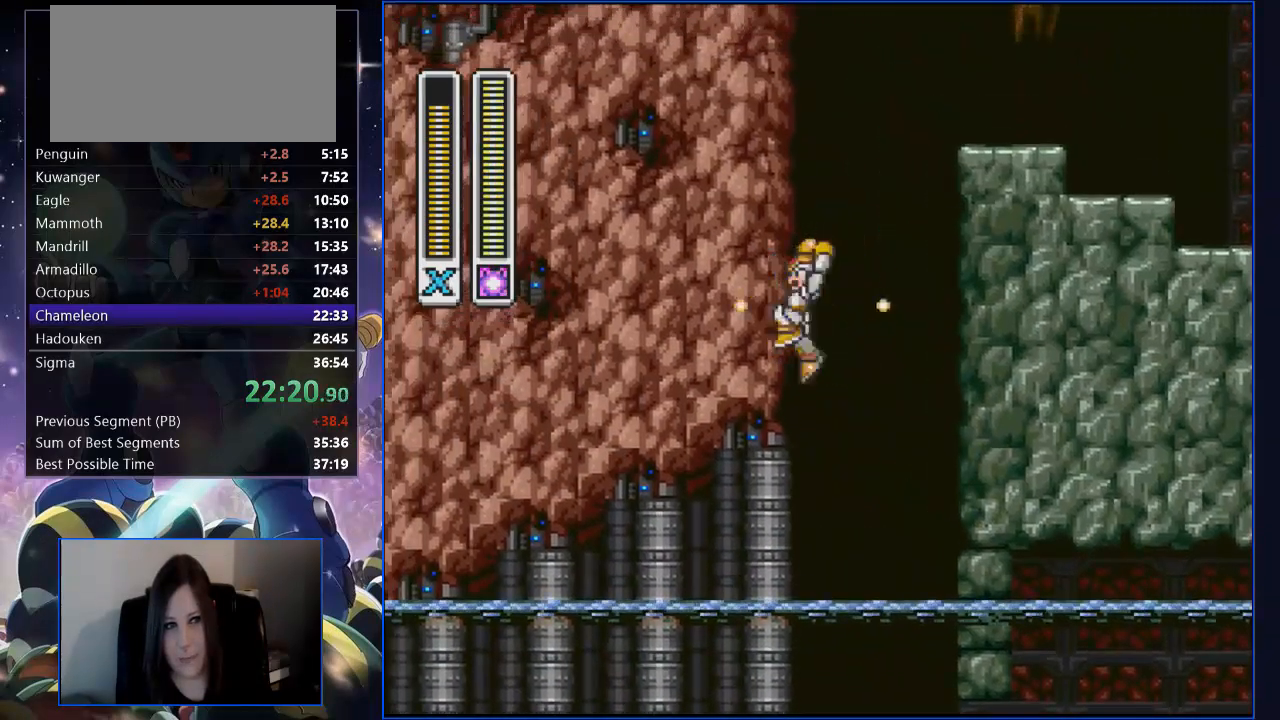
{"buttons": ["B", "Y", "R1", "DPAD_RIGHT"], "events": [[17, "DPAD_DOWN", "down"], [17, "DPAD_LEFT", "up"], [51, "B", "down"], [51, "DPAD_DOWN", "up"], [51, "DPAD_RIGHT", "down"], [51, "R1", "down"], [302, "L1", "down"], [335, "B", "up"], [335, "R1", "up"], [386, "B", "down"], [386, "L1", "up"], [386, "R1", "down"]]}
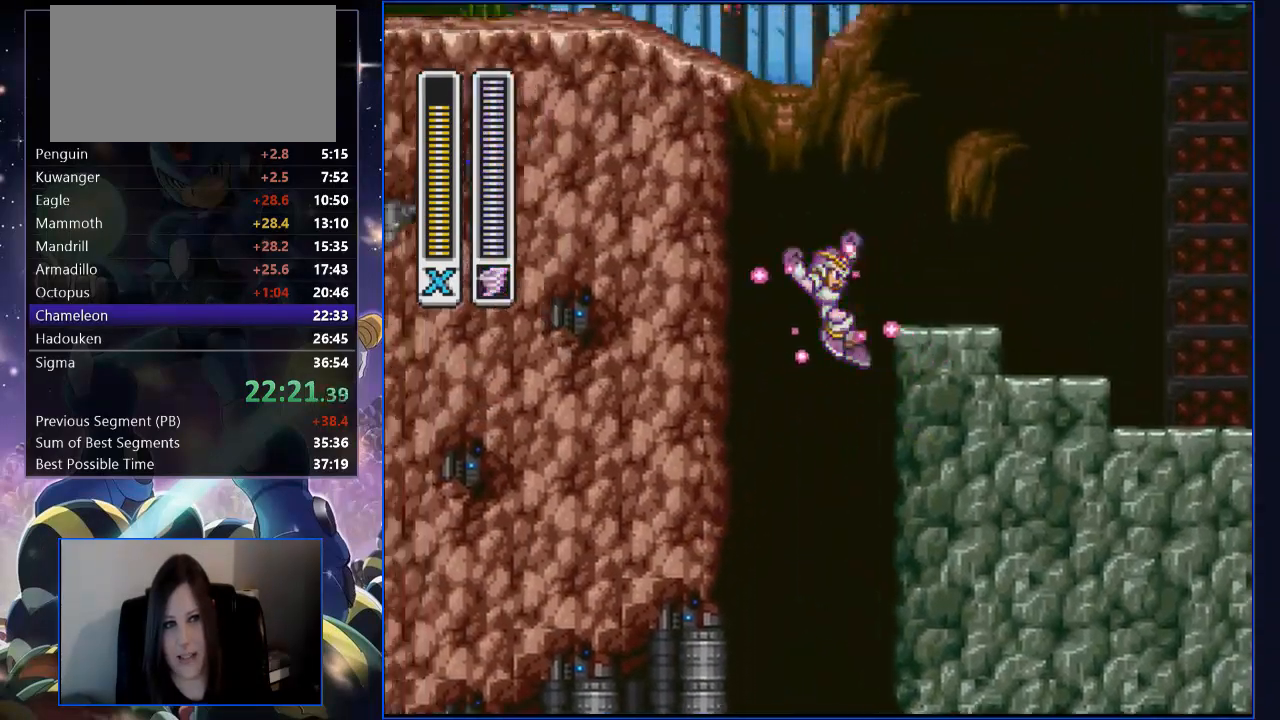
{"buttons": ["B", "Y", "L1", "R1", "DPAD_RIGHT"], "events": [[84, "L1", "down"], [201, "L1", "up"], [419, "L1", "down"]]}
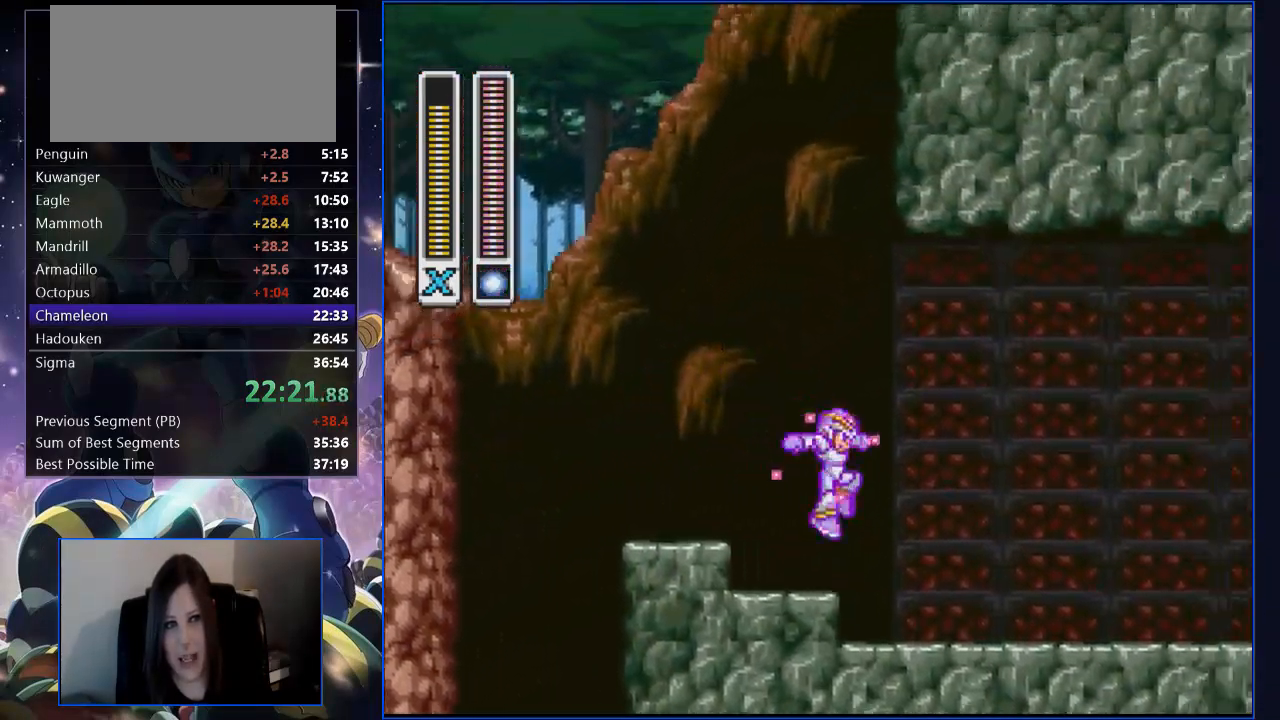
{"buttons": ["B", "Y", "R1", "DPAD_RIGHT"], "events": [[50, "L1", "up"], [117, "B", "up"], [134, "R1", "up"], [301, "R1", "down"], [318, "B", "down"]]}
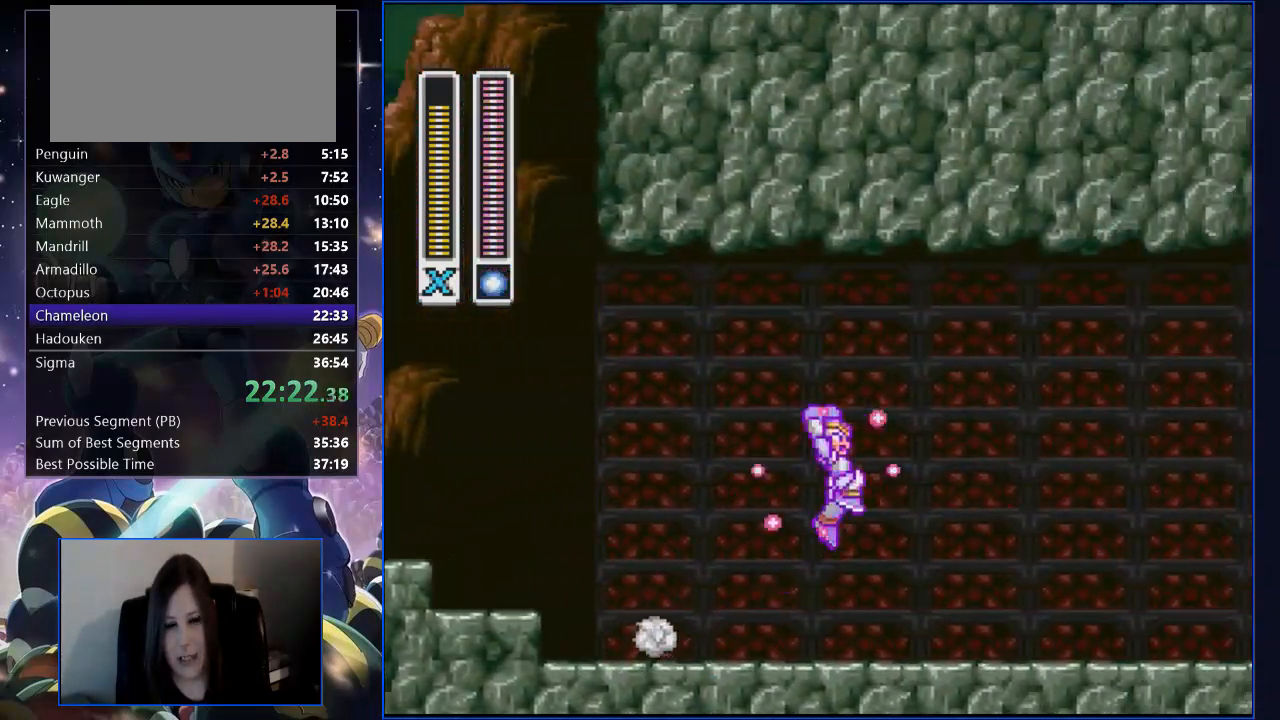
{"buttons": ["Y", "DPAD_RIGHT"], "events": [[100, "B", "up"], [117, "R1", "up"]]}
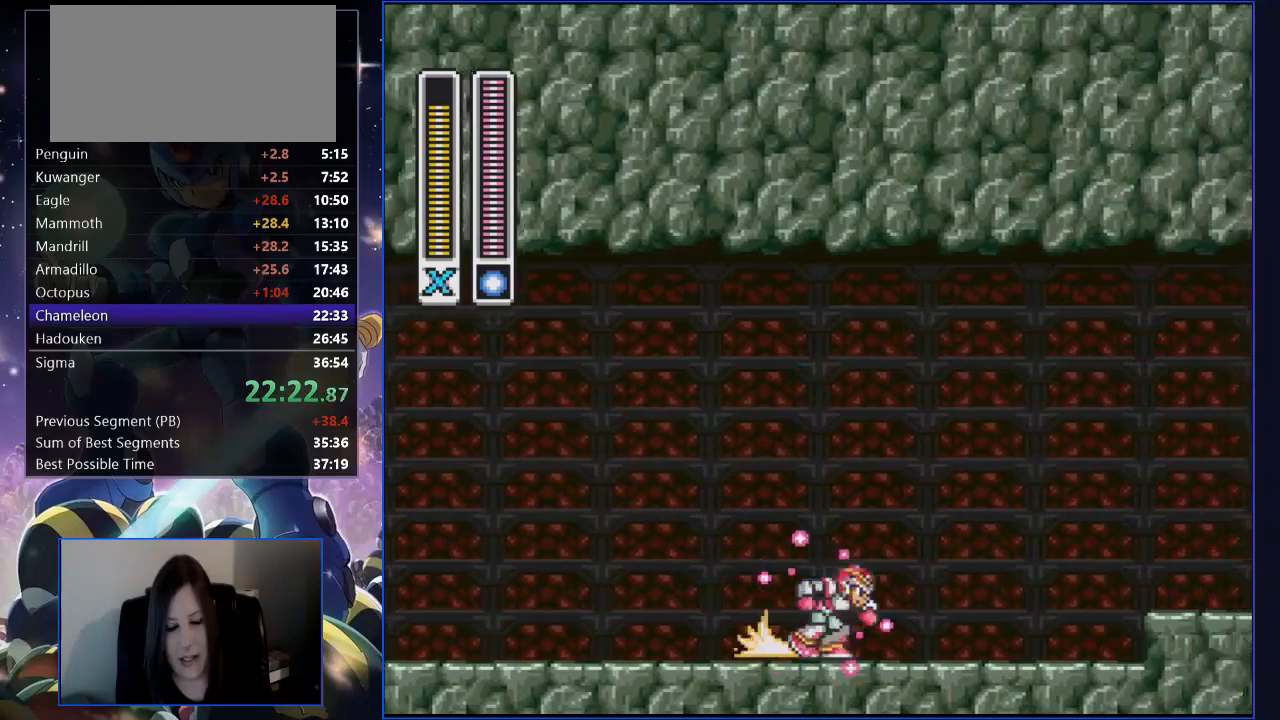
{"buttons": ["Y", "R1", "DPAD_RIGHT"], "events": [[34, "R1", "down"], [319, "B", "down"], [503, "B", "up"]]}
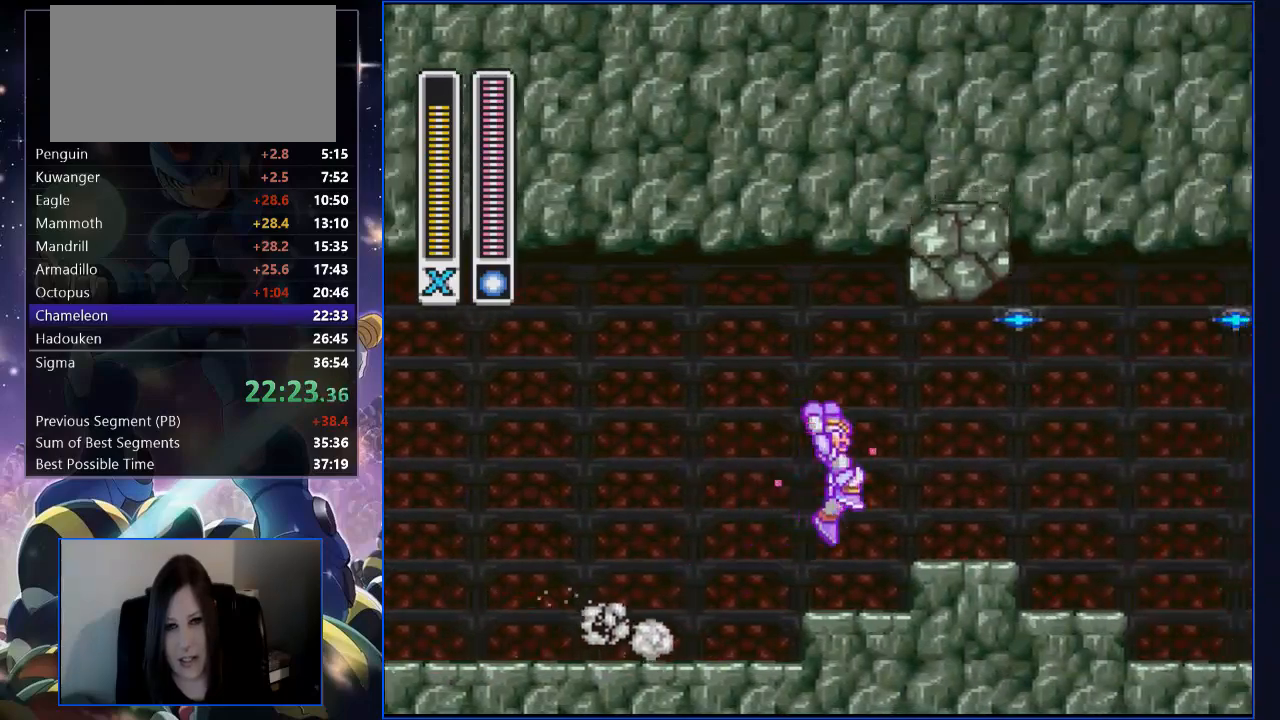
{"buttons": ["R1", "DPAD_RIGHT"], "events": [[67, "R1", "up"], [185, "Y", "up"], [218, "R1", "down"]]}
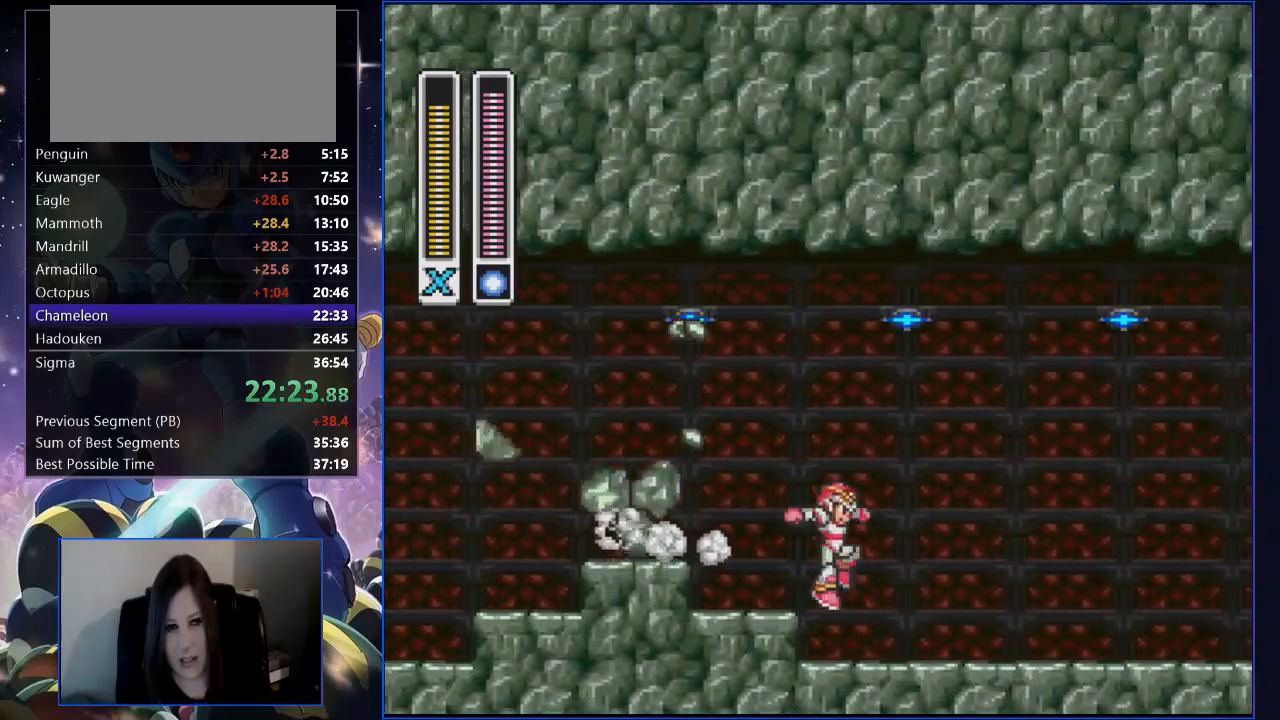
{"buttons": ["R1", "DPAD_RIGHT"], "events": [[134, "R1", "up"], [302, "R1", "down"]]}
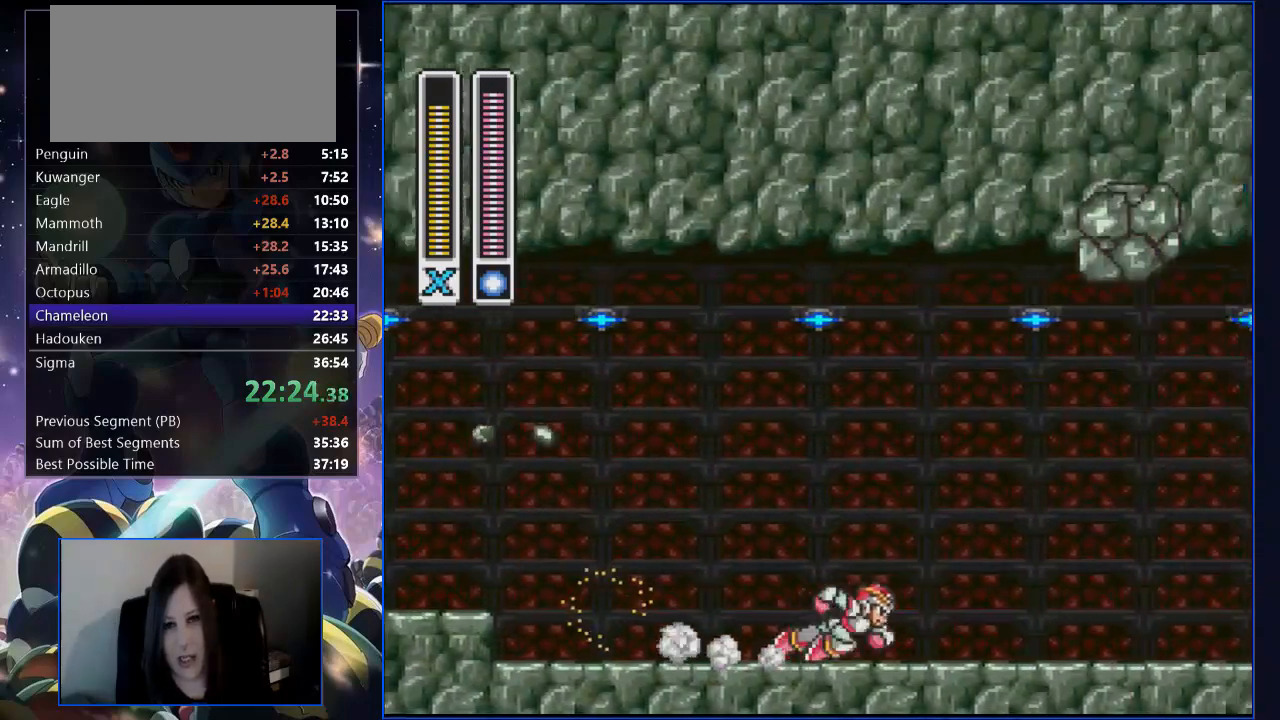
{"buttons": ["B", "Y", "R1"], "events": [[268, "B", "down"], [352, "DPAD_RIGHT", "up"], [385, "Y", "down"]]}
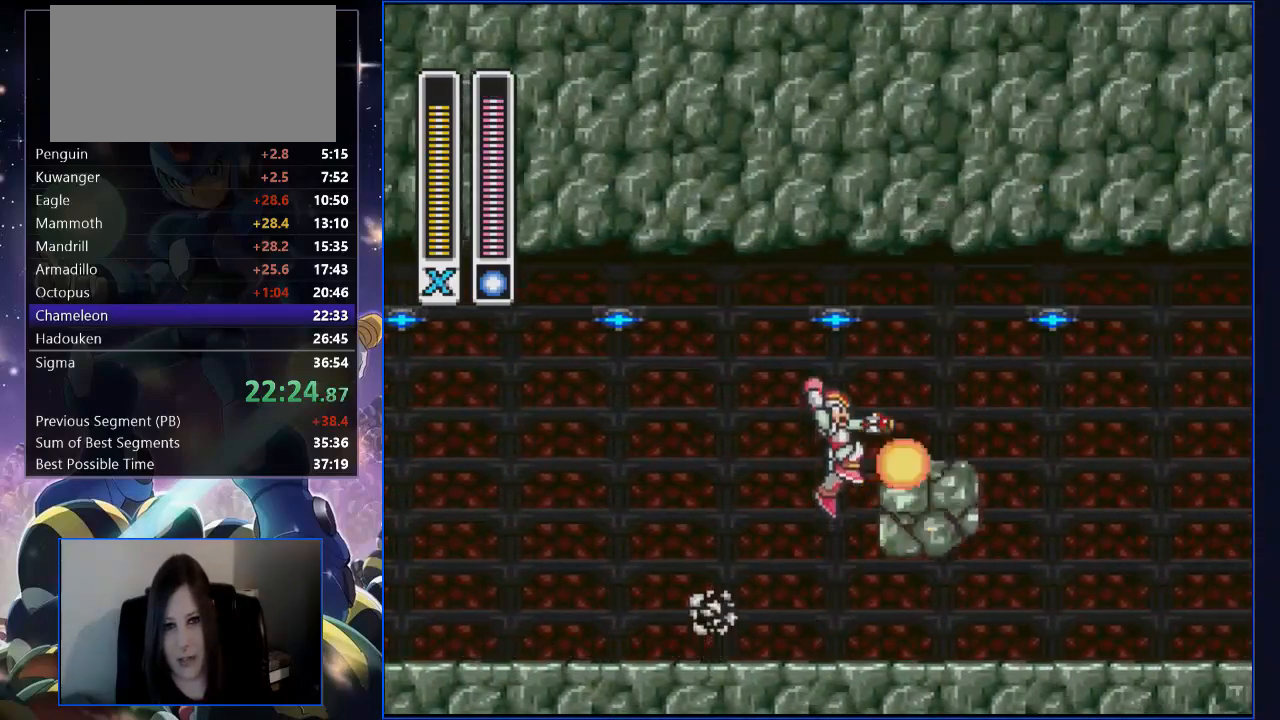
{"buttons": ["Y", "DPAD_RIGHT"], "events": [[84, "DPAD_RIGHT", "down"], [386, "B", "up"], [386, "R1", "up"]]}
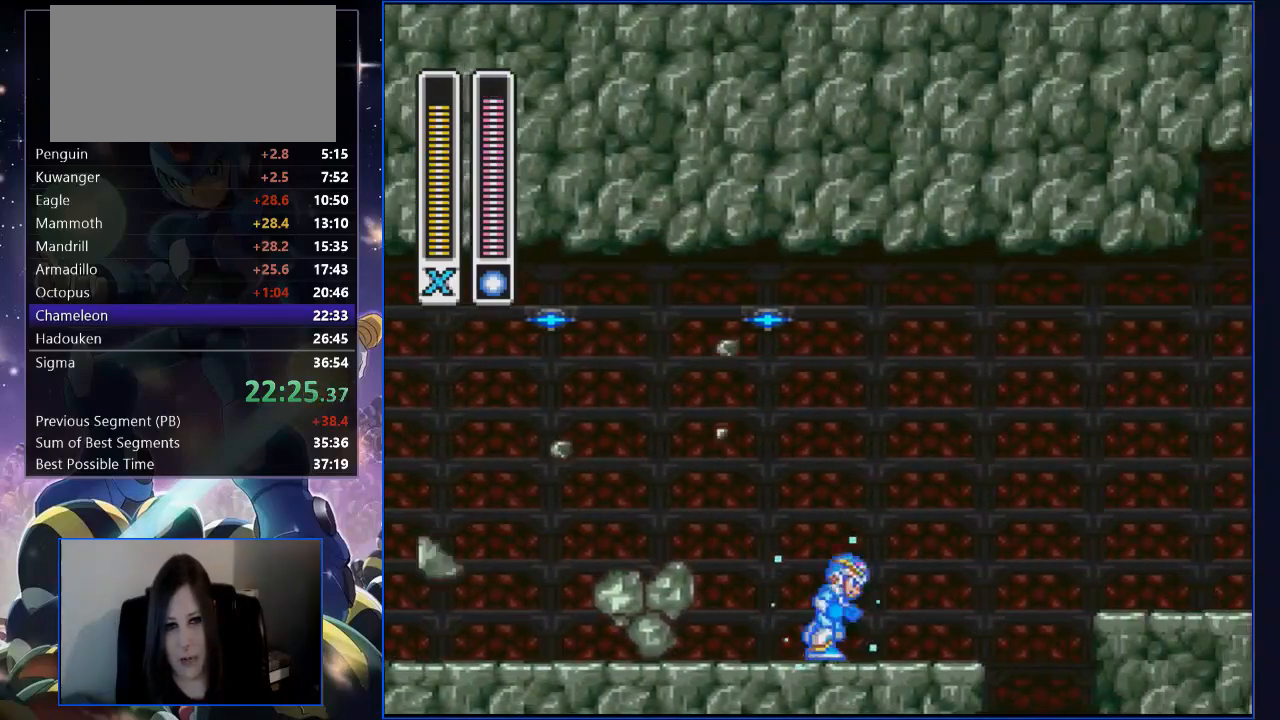
{"buttons": ["Y", "DPAD_RIGHT"], "events": [[118, "R1", "down"], [151, "B", "down"], [285, "B", "up"], [319, "R1", "up"]]}
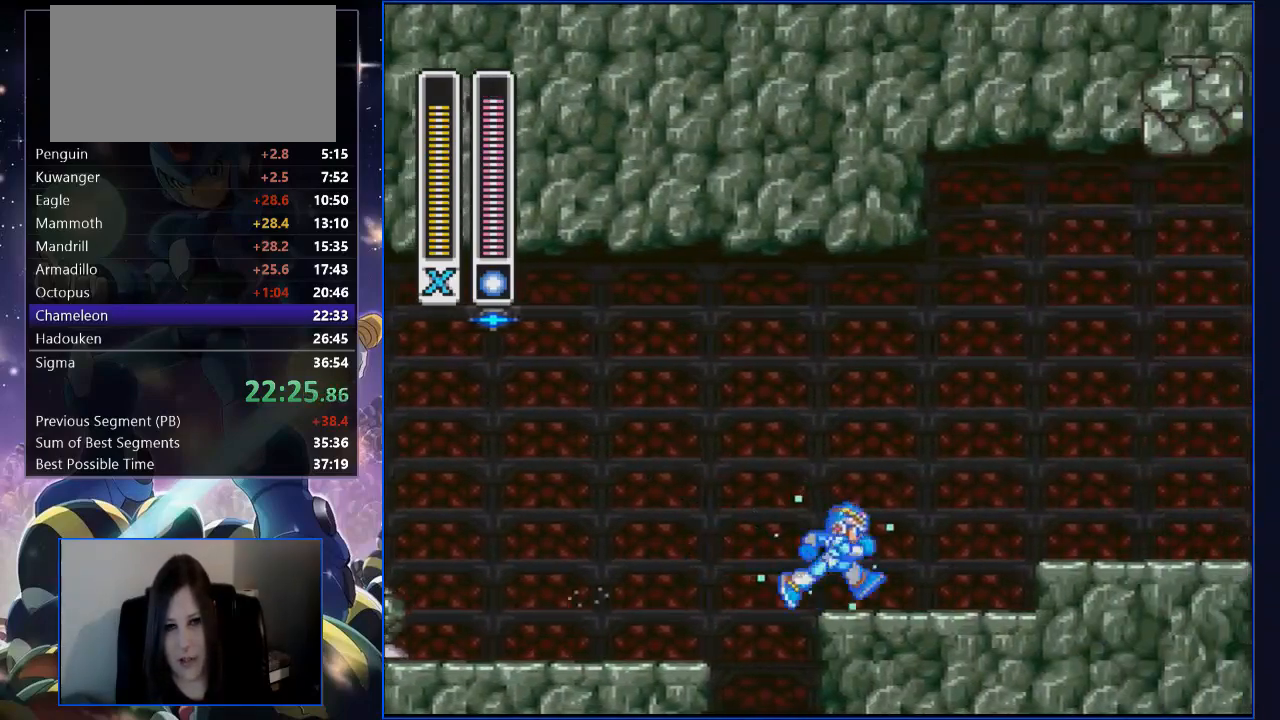
{"buttons": ["Y"], "events": [[67, "R1", "down"], [101, "B", "down"], [101, "DPAD_UP", "down"], [117, "DPAD_UP", "up"], [251, "B", "up"], [251, "R1", "up"], [436, "DPAD_RIGHT", "up"]]}
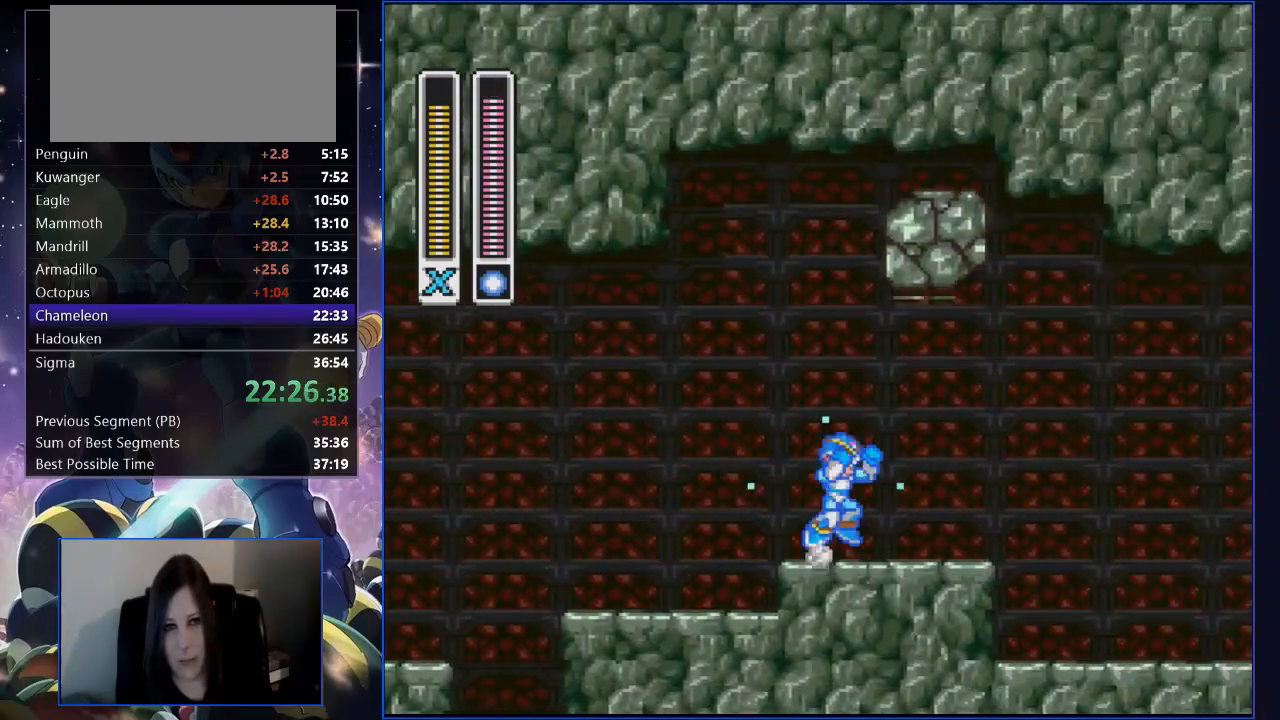
{"buttons": ["Y", "DPAD_RIGHT"], "events": [[33, "B", "down"], [33, "R1", "down"], [251, "DPAD_RIGHT", "down"], [452, "B", "up"], [452, "R1", "up"]]}
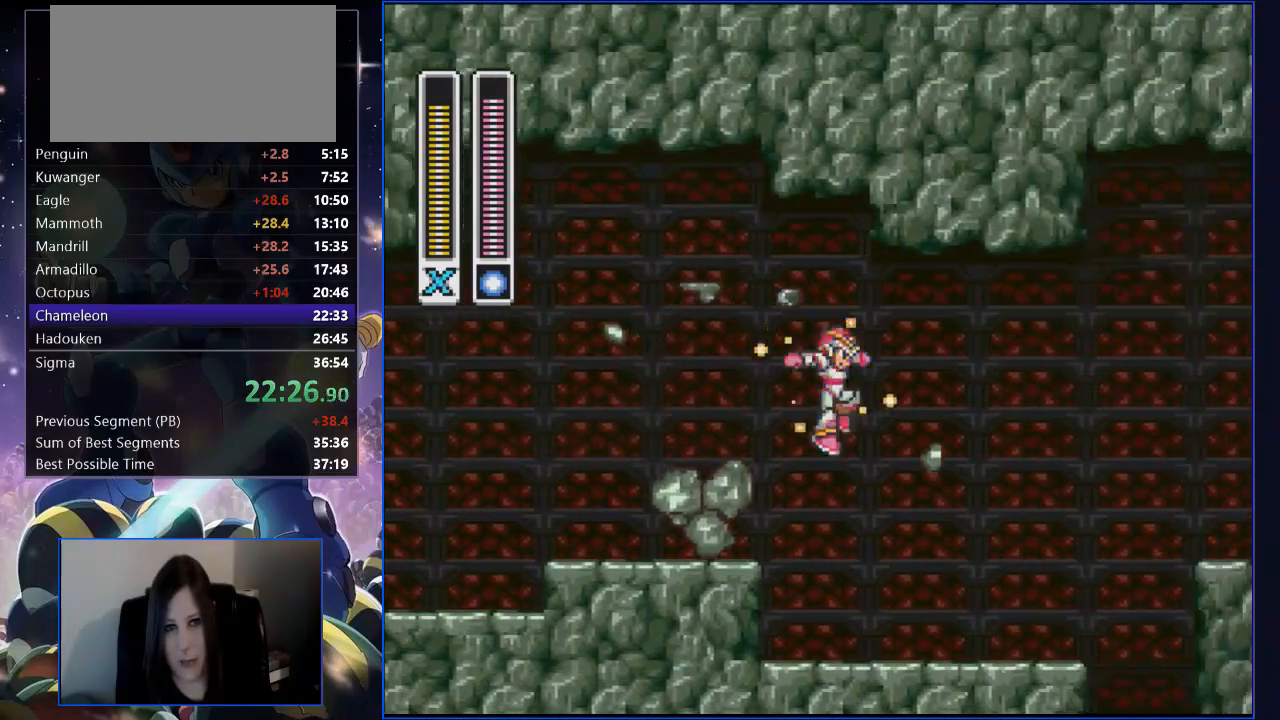
{"buttons": ["B", "Y", "R1", "DPAD_RIGHT"], "events": [[386, "R1", "down"], [419, "B", "down"]]}
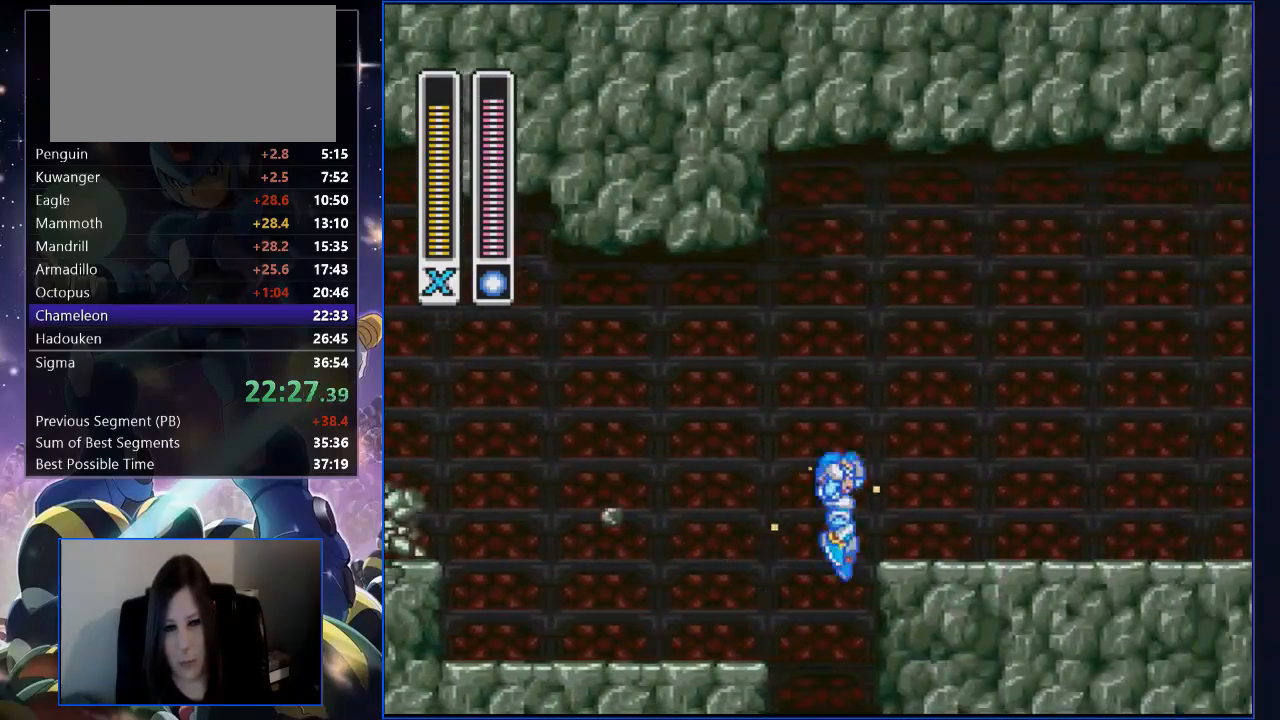
{"buttons": ["Y", "DPAD_RIGHT"], "events": [[386, "B", "up"], [419, "R1", "up"]]}
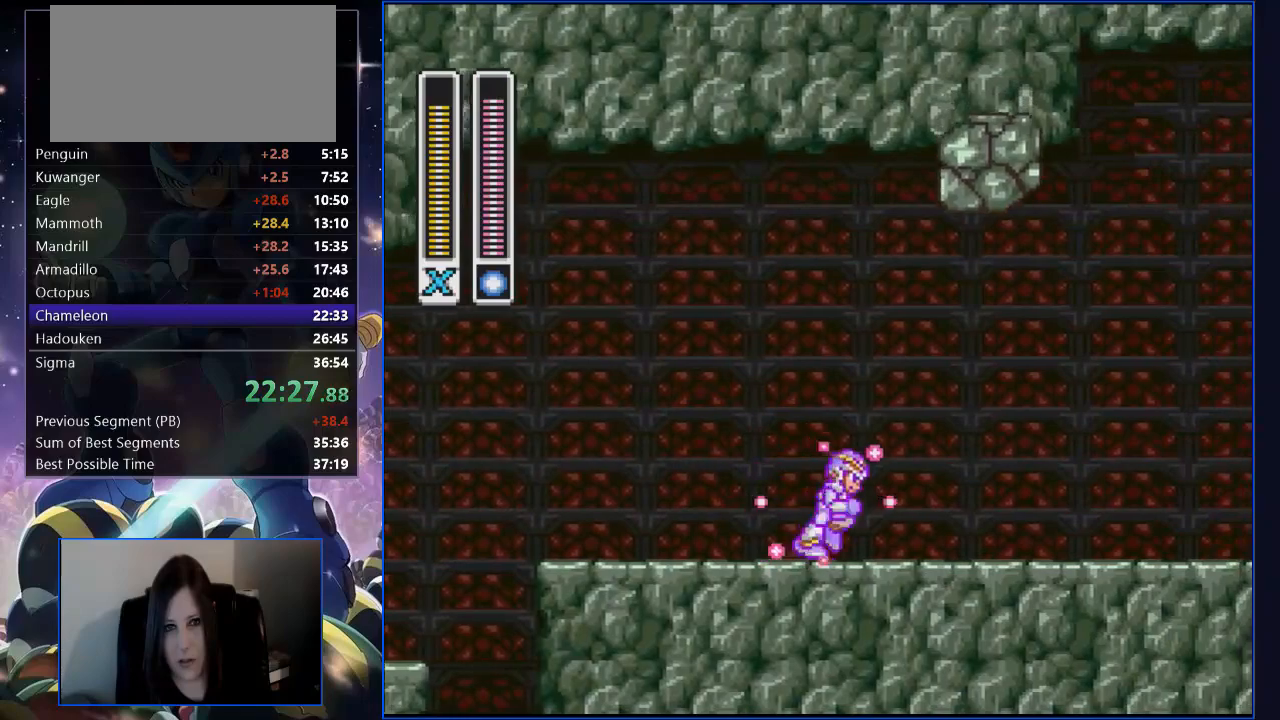
{"buttons": ["B", "R1", "DPAD_UP", "DPAD_RIGHT"], "events": [[134, "R1", "down"], [268, "Y", "up"], [452, "B", "down"], [452, "DPAD_UP", "down"]]}
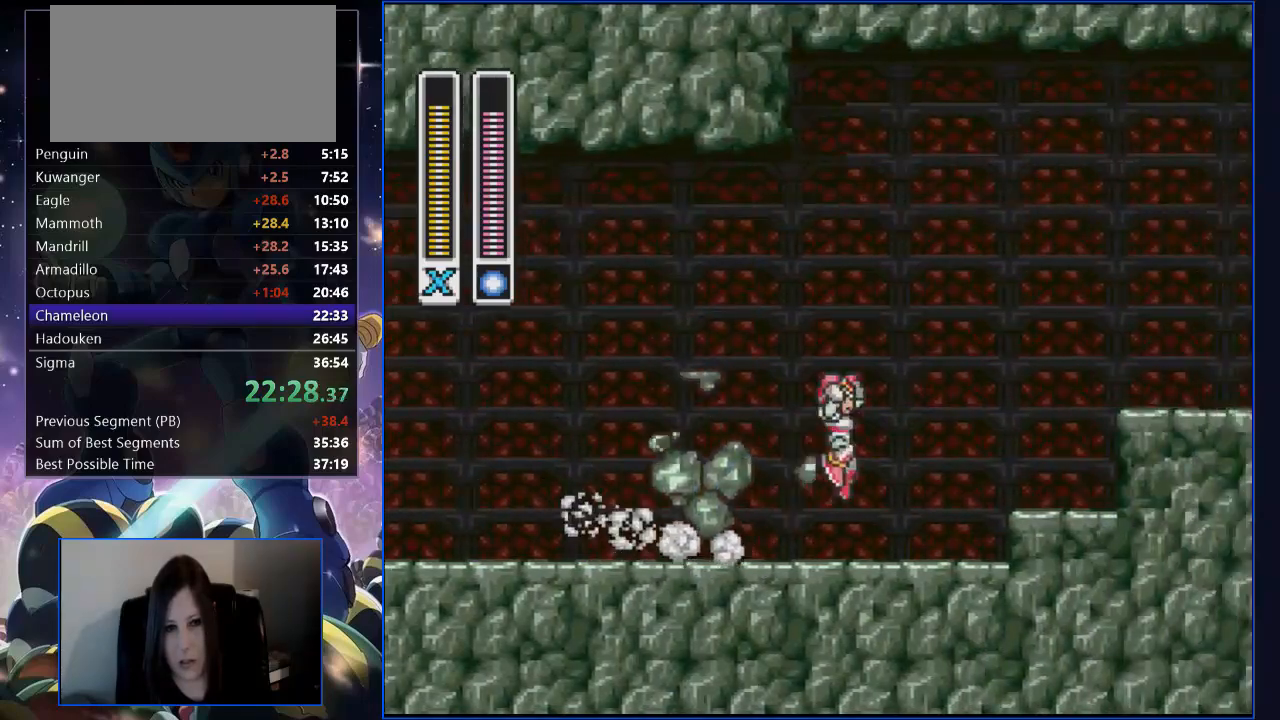
{"buttons": ["DPAD_RIGHT"], "events": [[117, "DPAD_UP", "up"], [402, "B", "up"], [402, "R1", "up"]]}
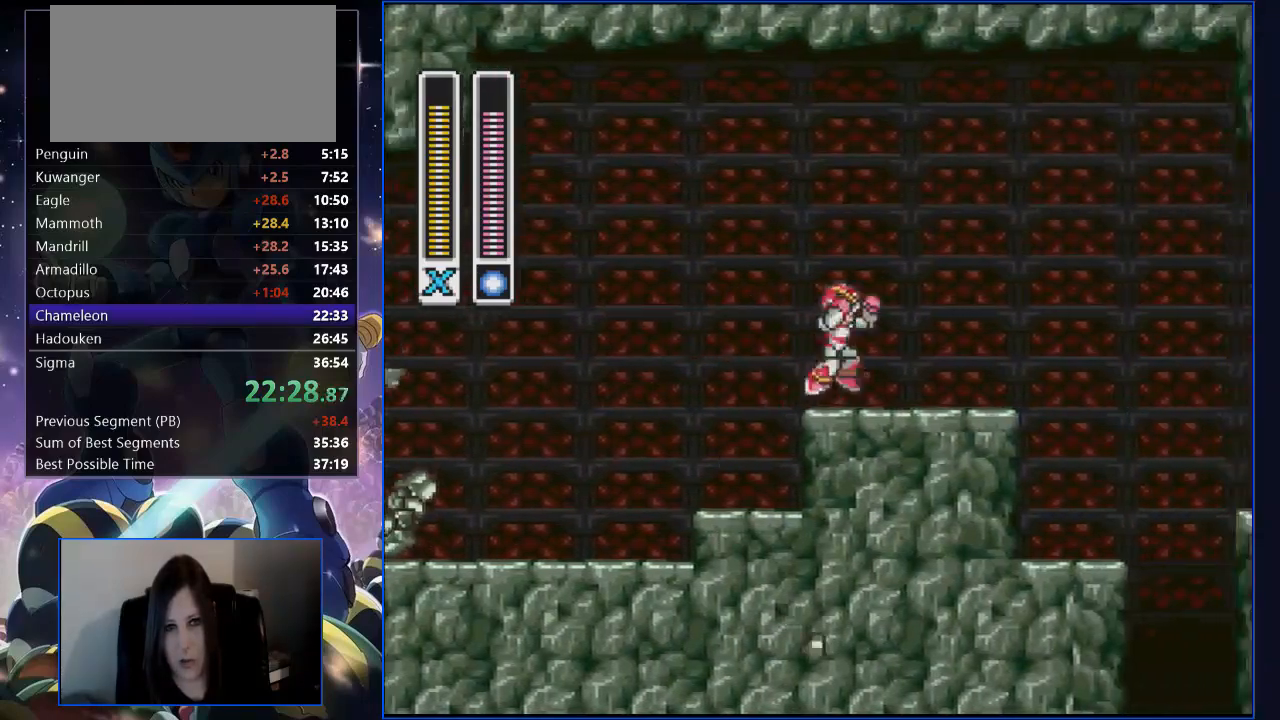
{"buttons": ["DPAD_RIGHT"], "events": [[33, "B", "down"], [33, "R1", "down"], [67, "DPAD_UP", "down"], [100, "DPAD_UP", "up"], [284, "B", "up"], [284, "R1", "up"]]}